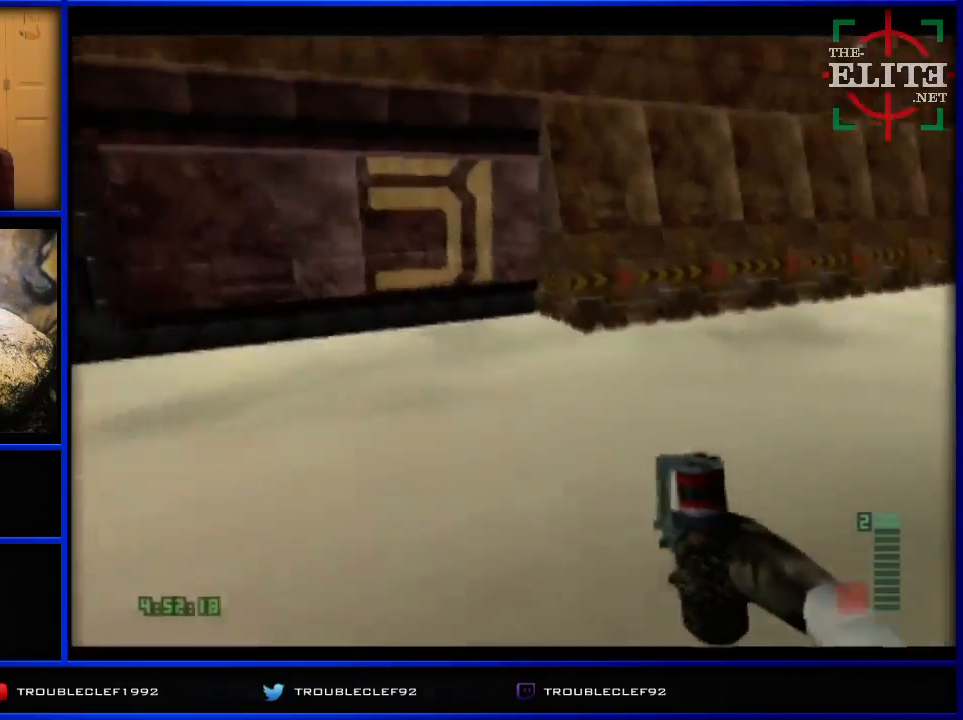
Gameplay with a controller (Nintendo layout); each line is a JSON object with the inputs held at the frame after it. "events" lists button and stick changes between this image and that frame as [ms after this image, input, new state], when the widget could be followed in between. Not read: L1 L3 R1 R3.
{"buttons": ["C_LEFT", "C_UP"], "left_stick": "center", "events": [[133, "C_LEFT", "up"], [233, "C_UP", "up"], [433, "C_LEFT", "down"], [433, "C_UP", "down"], [433, "left_stick", "center"]]}
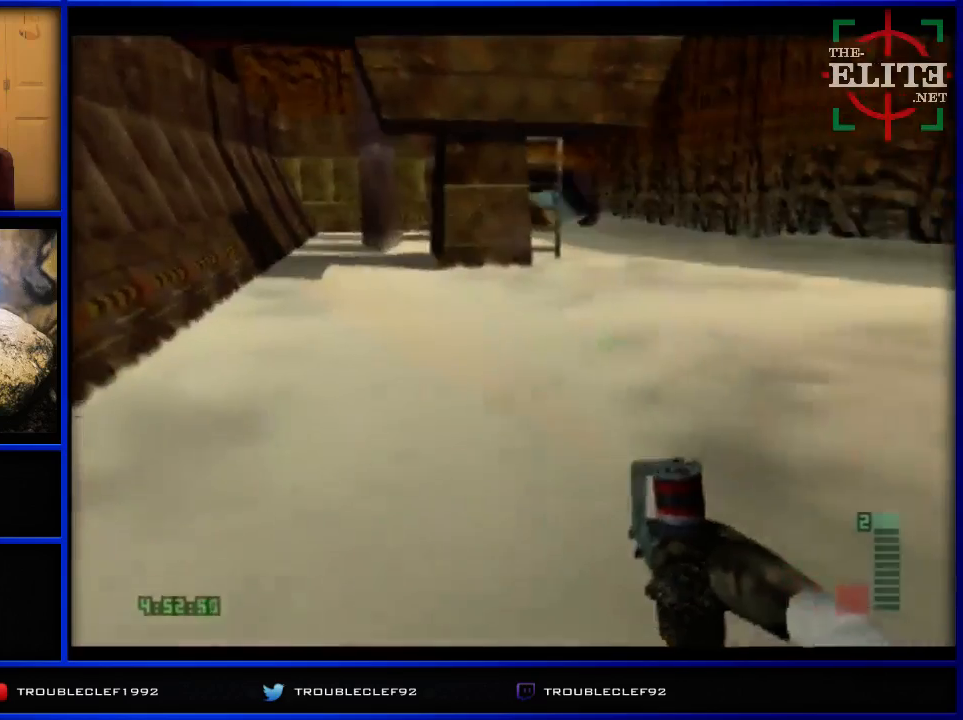
{"buttons": ["C_RIGHT", "C_UP"], "left_stick": "center", "events": [[200, "left_stick", "left"], [333, "C_LEFT", "up"], [333, "C_RIGHT", "down"], [333, "left_stick", "center"]]}
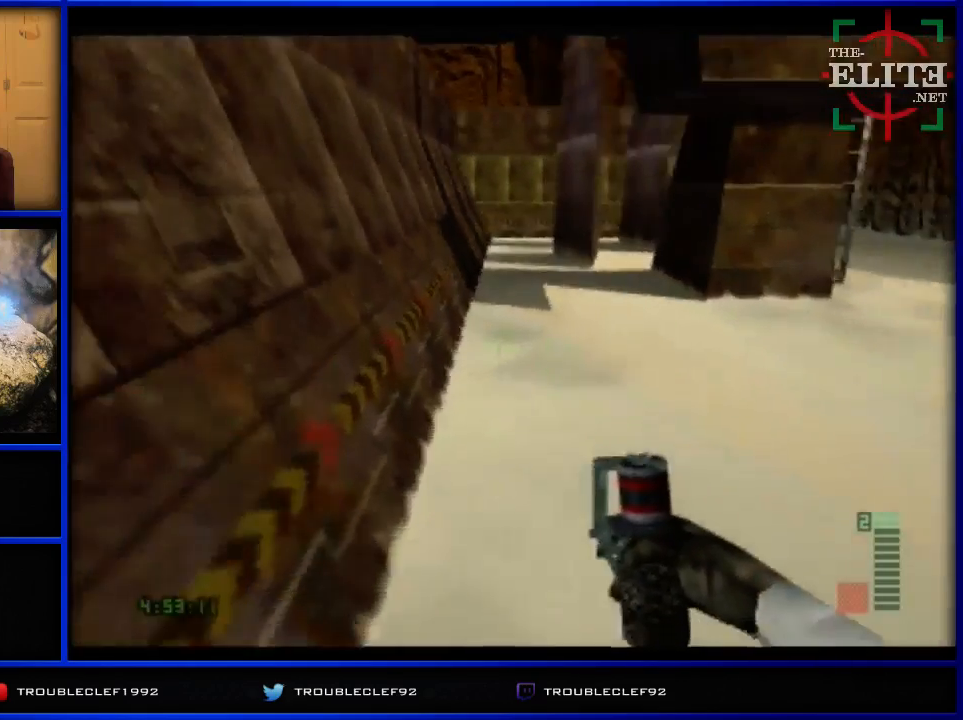
{"buttons": ["C_RIGHT", "C_UP"], "left_stick": "center", "events": [[167, "left_stick", "right"], [400, "left_stick", "center"]]}
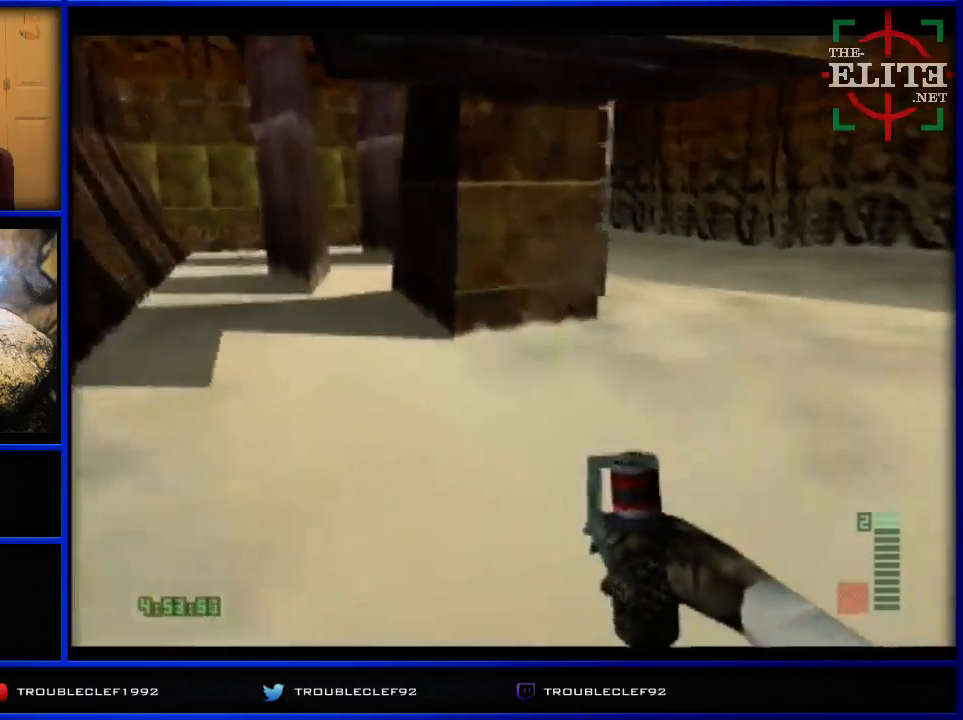
{"buttons": ["C_RIGHT", "C_UP"], "left_stick": "center", "events": [[100, "left_stick", "up-left"], [300, "left_stick", "center"]]}
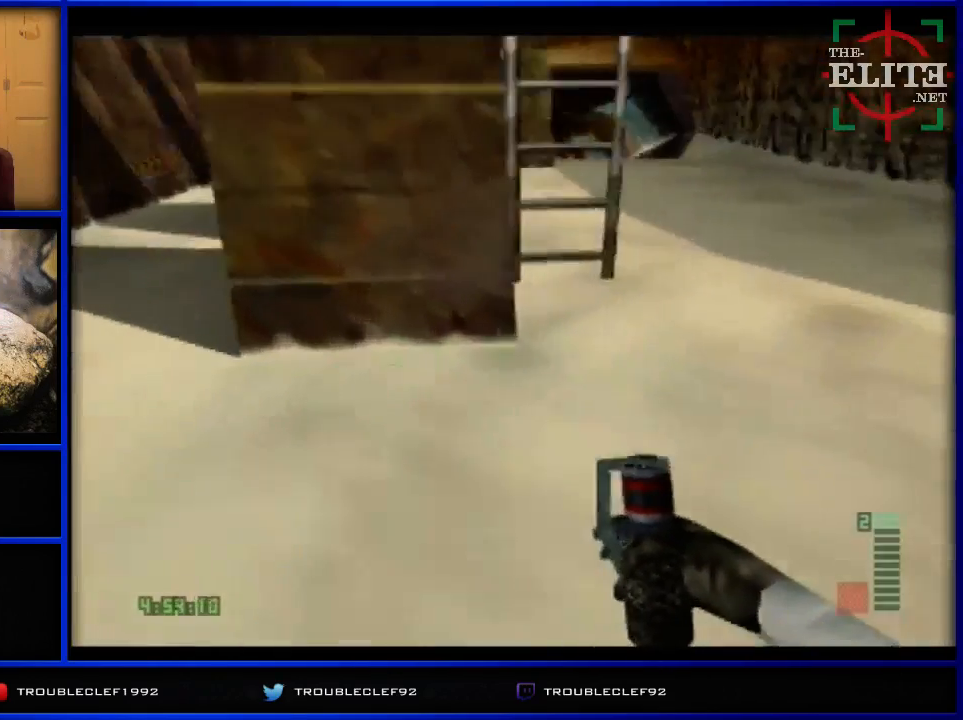
{"buttons": ["C_RIGHT", "C_UP"], "left_stick": "center", "events": [[233, "left_stick", "left"], [467, "left_stick", "center"]]}
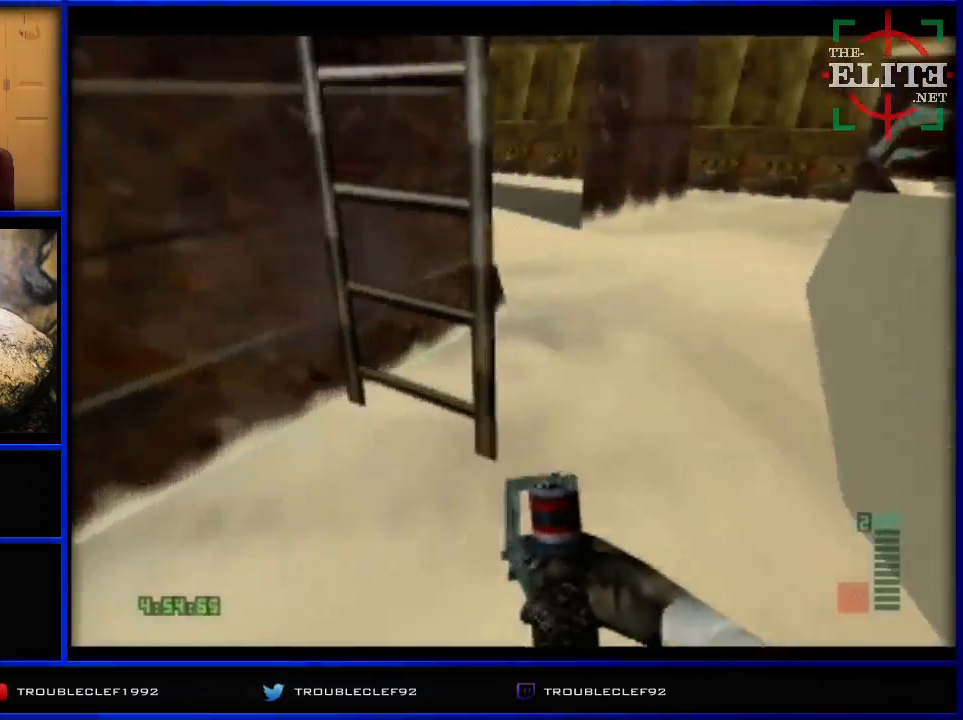
{"buttons": ["C_RIGHT", "C_UP"], "left_stick": "left", "events": [[133, "left_stick", "right"], [333, "left_stick", "up-left"], [400, "left_stick", "left"]]}
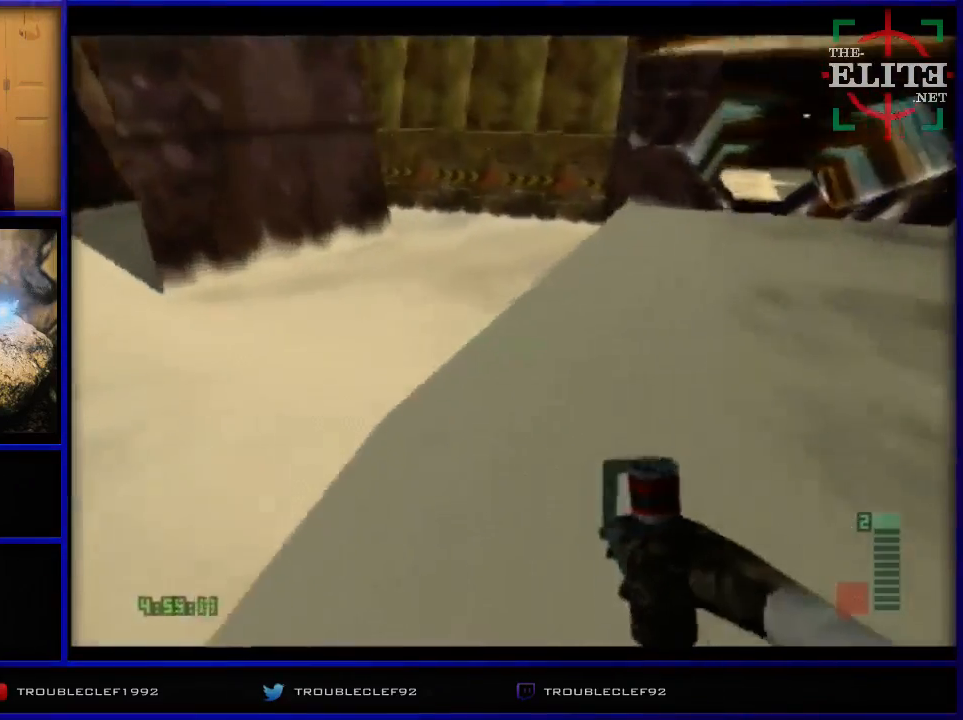
{"buttons": ["C_RIGHT", "C_UP"], "left_stick": "right", "events": [[100, "left_stick", "center"], [400, "left_stick", "right"]]}
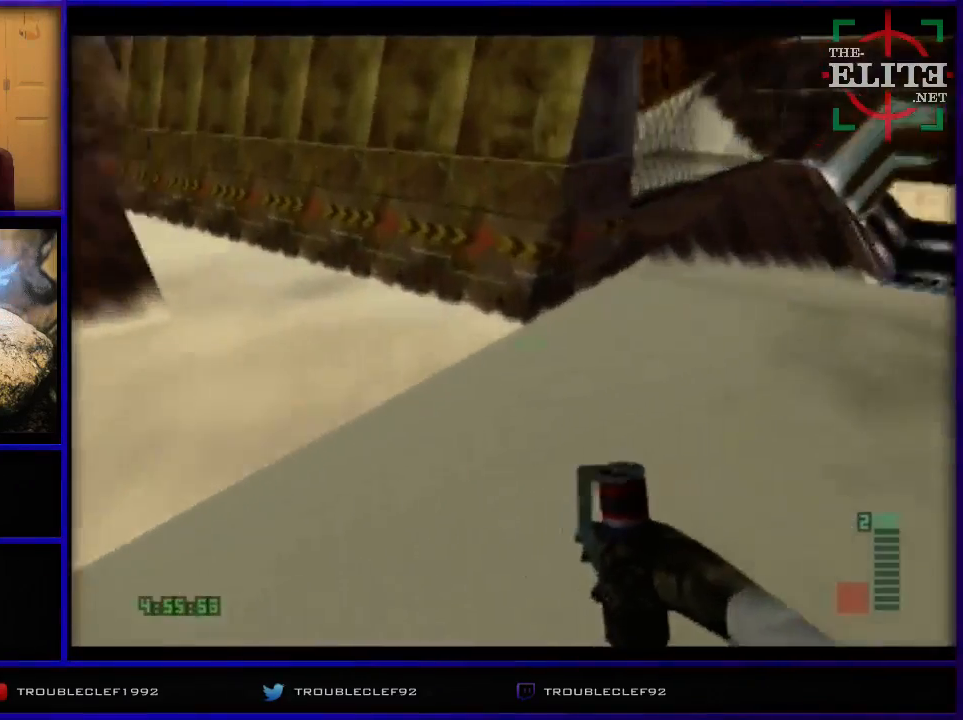
{"buttons": ["C_RIGHT", "C_UP"], "left_stick": "left", "events": [[67, "left_stick", "center"], [300, "left_stick", "left"]]}
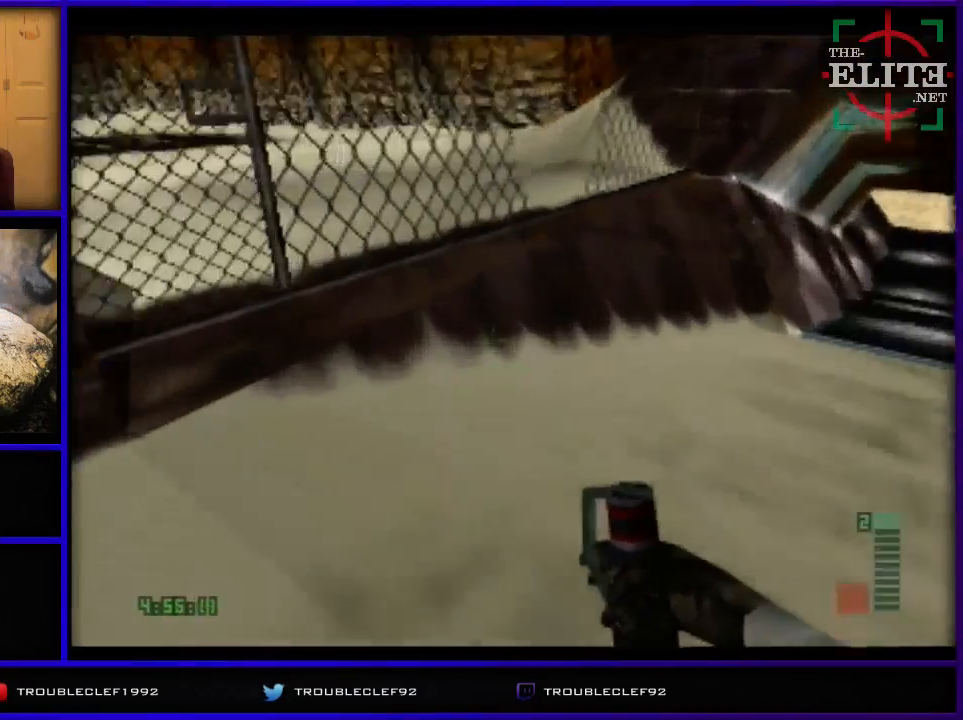
{"buttons": ["C_RIGHT", "C_UP"], "left_stick": "down-right", "events": [[233, "left_stick", "center"], [400, "left_stick", "down-right"]]}
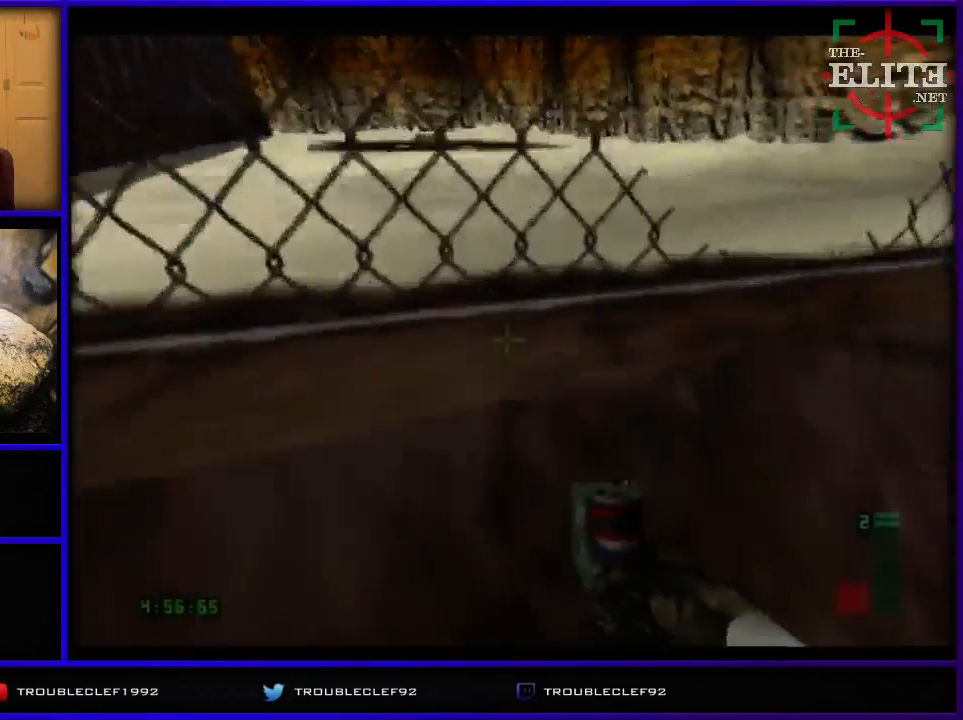
{"buttons": [], "left_stick": "left", "events": [[133, "C_RIGHT", "up"], [133, "C_UP", "up"], [133, "left_stick", "center"], [400, "left_stick", "left"]]}
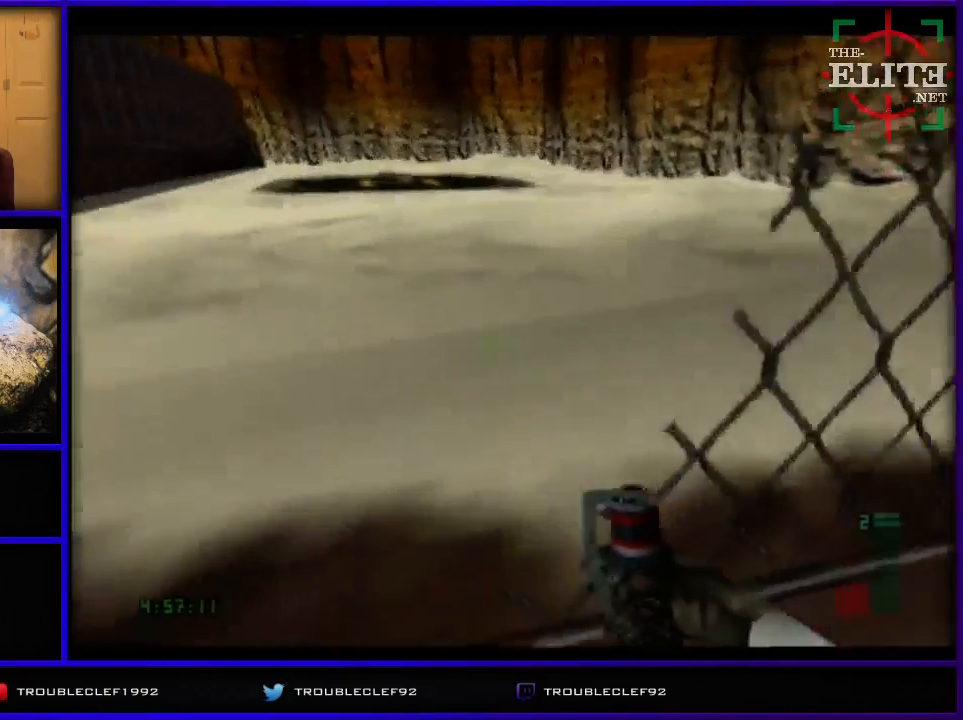
{"buttons": ["A"], "left_stick": "center", "events": [[233, "left_stick", "center"], [500, "A", "down"]]}
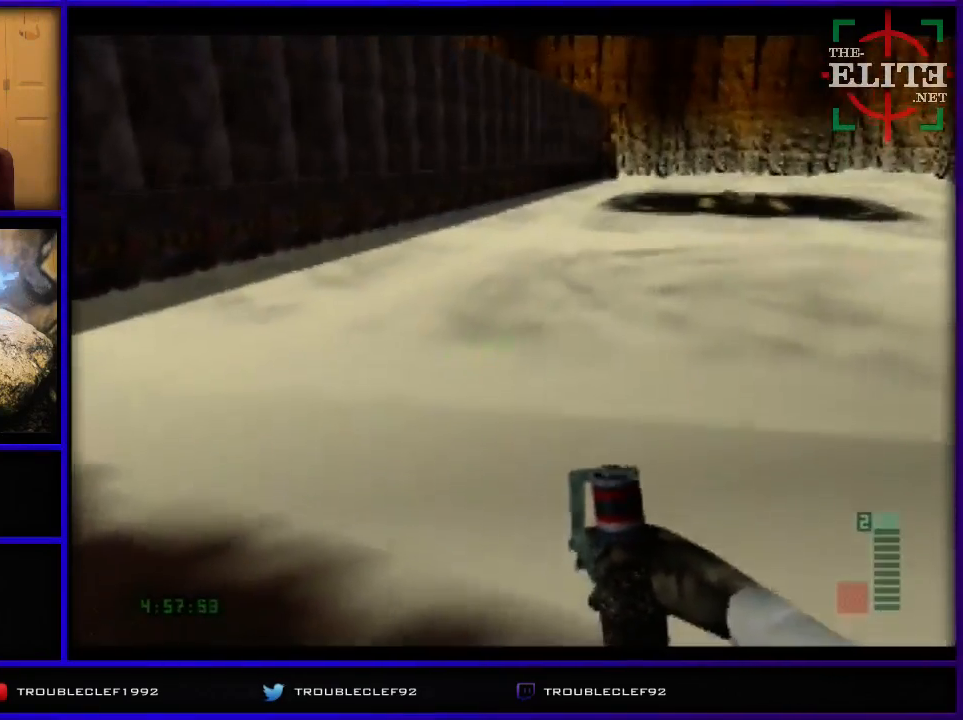
{"buttons": ["C_LEFT"], "left_stick": "center", "events": [[33, "Z", "down"], [300, "A", "up"], [300, "Z", "up"], [500, "C_LEFT", "down"]]}
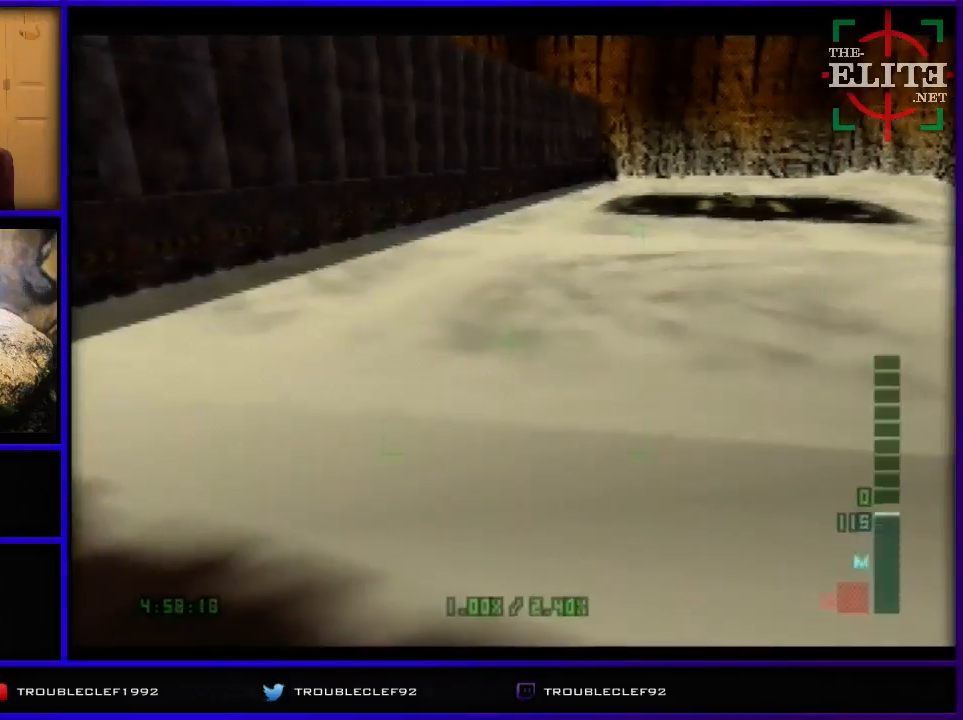
{"buttons": [], "left_stick": "right"}
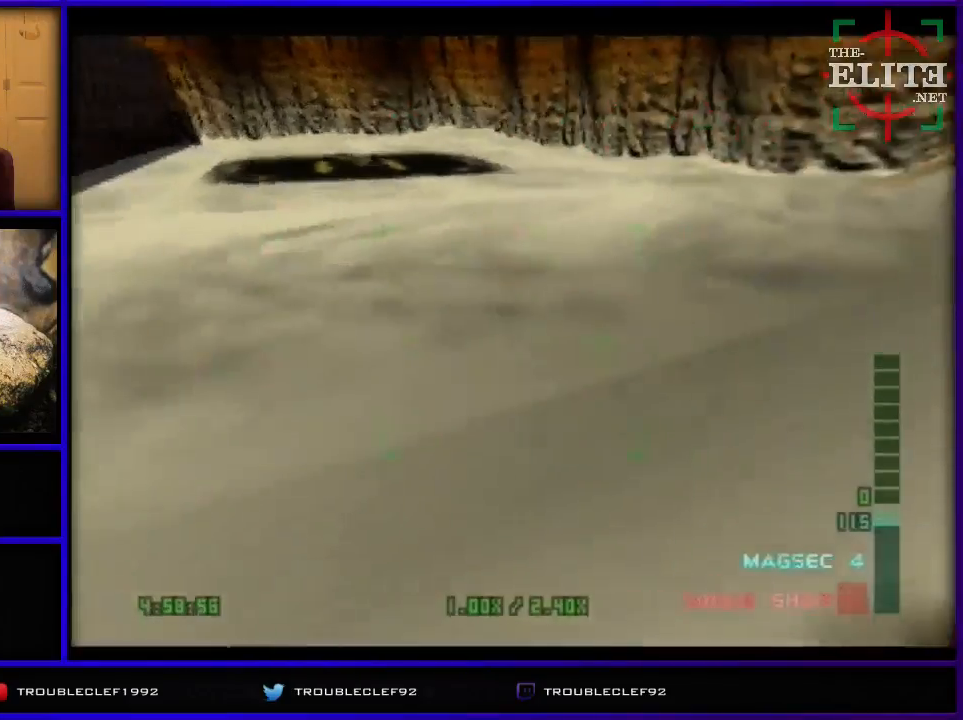
{"buttons": [], "left_stick": "center", "events": [[200, "left_stick", "center"]]}
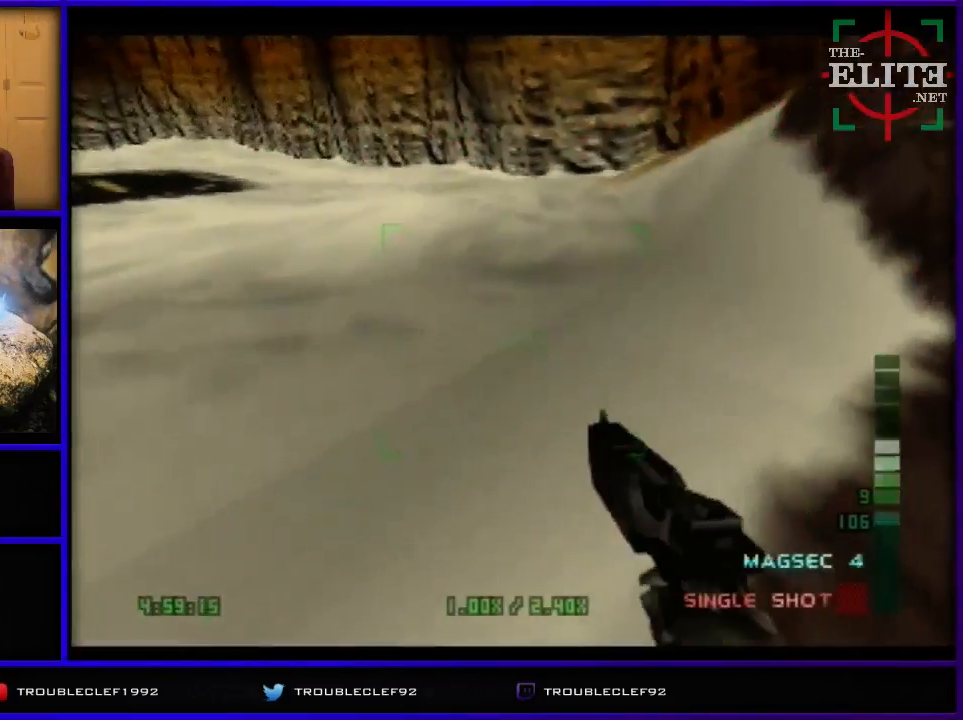
{"buttons": ["C_RIGHT", "C_UP"], "left_stick": "center", "events": [[67, "C_UP", "down"], [200, "C_UP", "up"], [433, "C_RIGHT", "down"], [433, "C_UP", "down"]]}
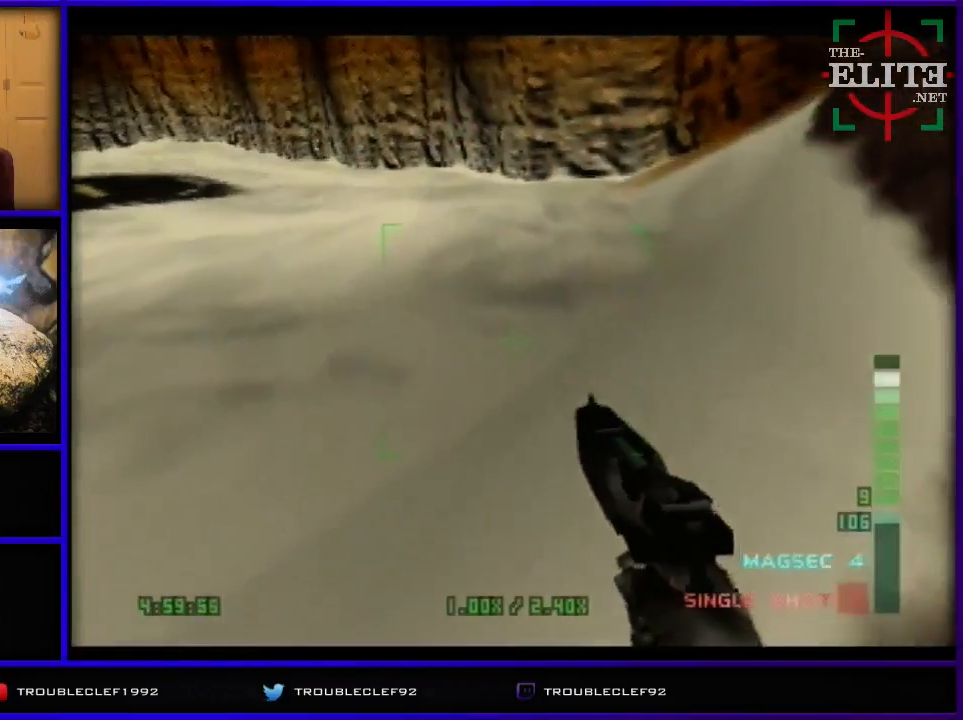
{"buttons": [], "left_stick": "left", "events": [[167, "C_RIGHT", "up"], [167, "C_UP", "up"], [233, "left_stick", "left"], [400, "C_RIGHT", "down"], [500, "C_RIGHT", "up"]]}
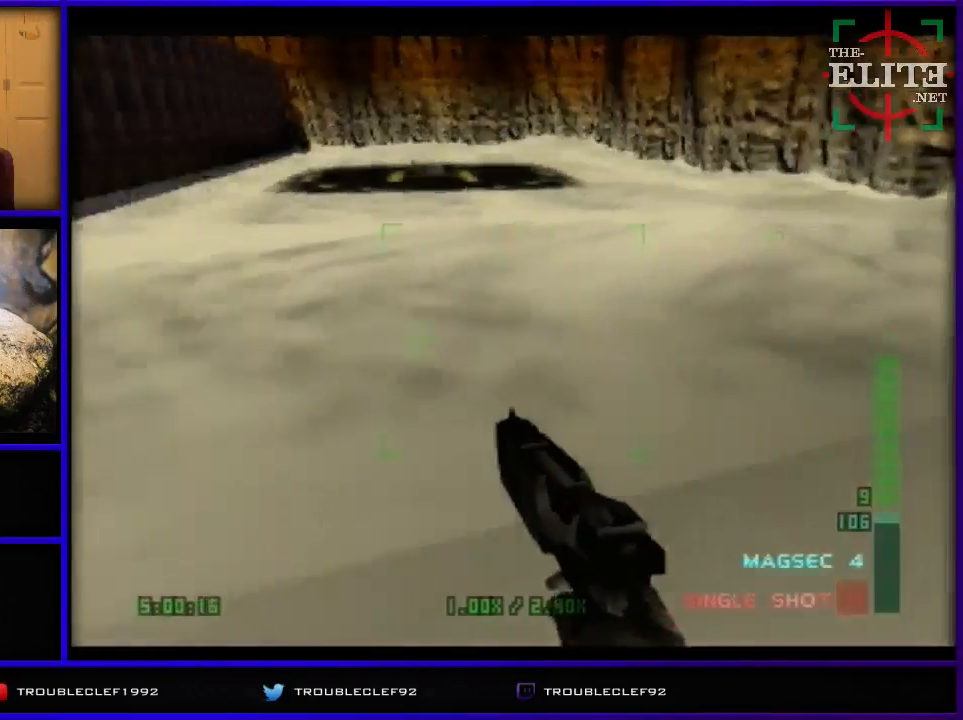
{"buttons": [], "left_stick": "down-right", "events": [[133, "left_stick", "center"], [333, "left_stick", "down"], [467, "left_stick", "down-right"]]}
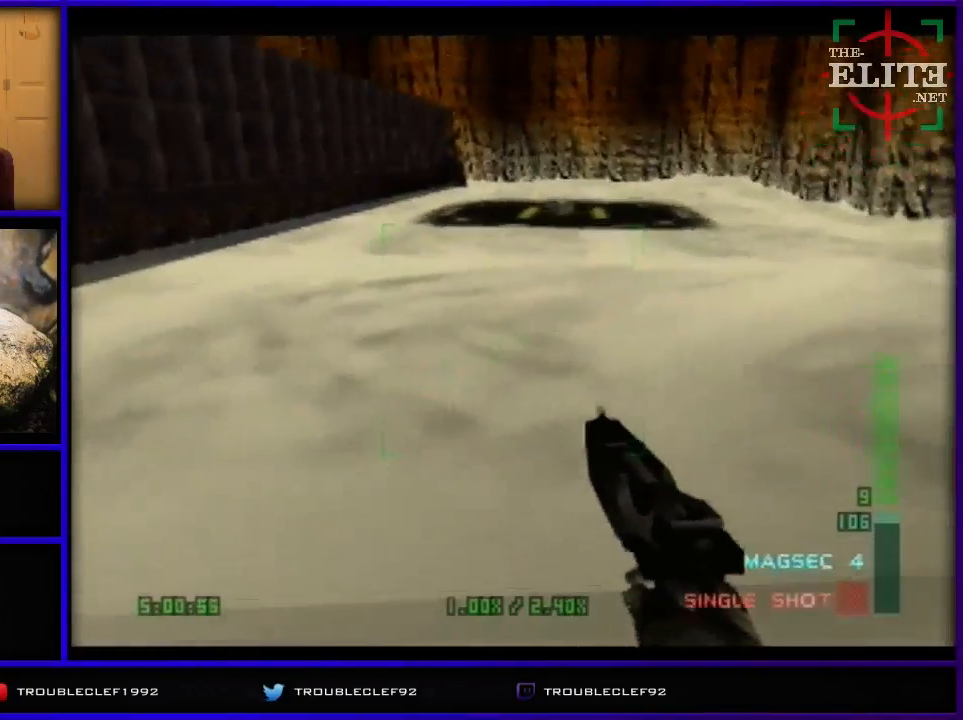
{"buttons": ["C_RIGHT"], "left_stick": "center", "events": [[67, "C_RIGHT", "down"], [100, "left_stick", "center"], [300, "C_RIGHT", "up"], [500, "C_RIGHT", "down"]]}
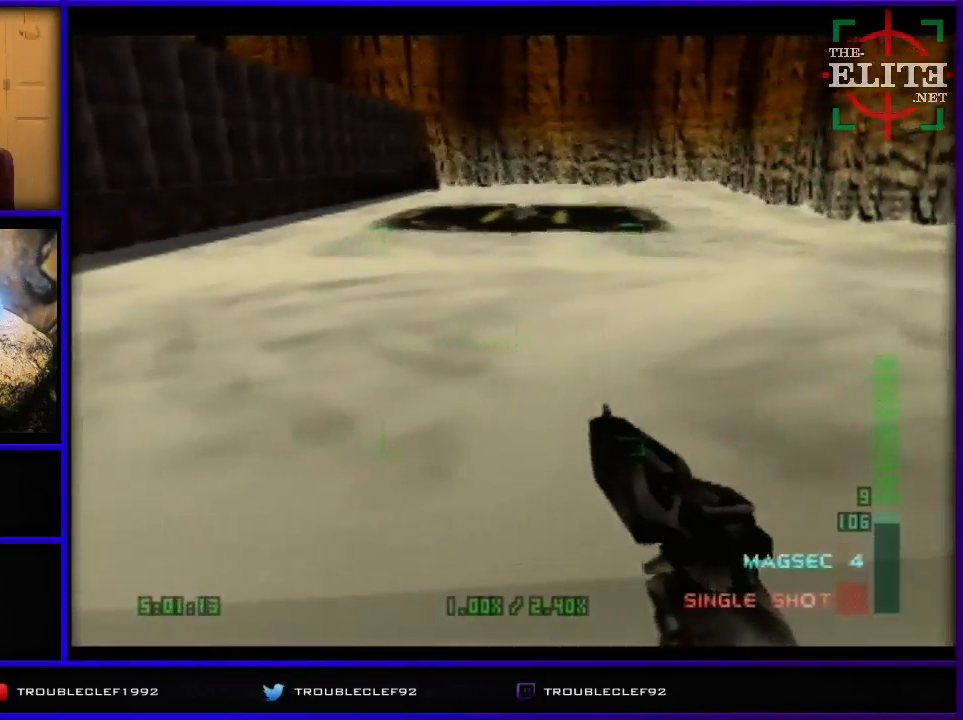
{"buttons": [], "left_stick": "center", "events": [[100, "C_RIGHT", "up"], [433, "C_UP", "down"], [500, "C_UP", "up"]]}
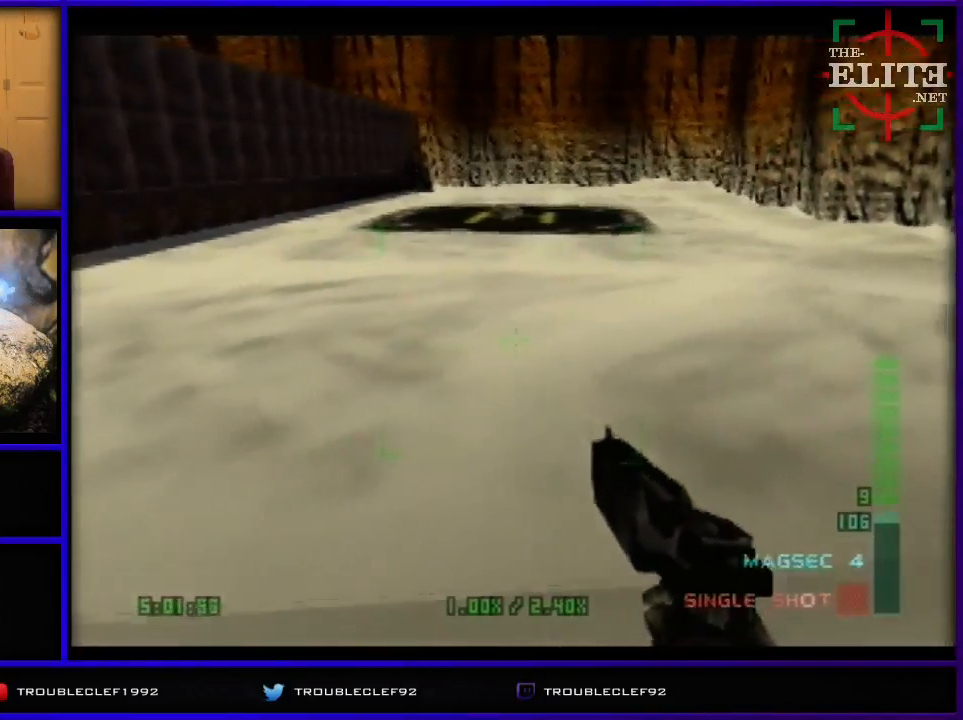
{"buttons": [], "left_stick": "down-right", "events": [[200, "left_stick", "down-right"]]}
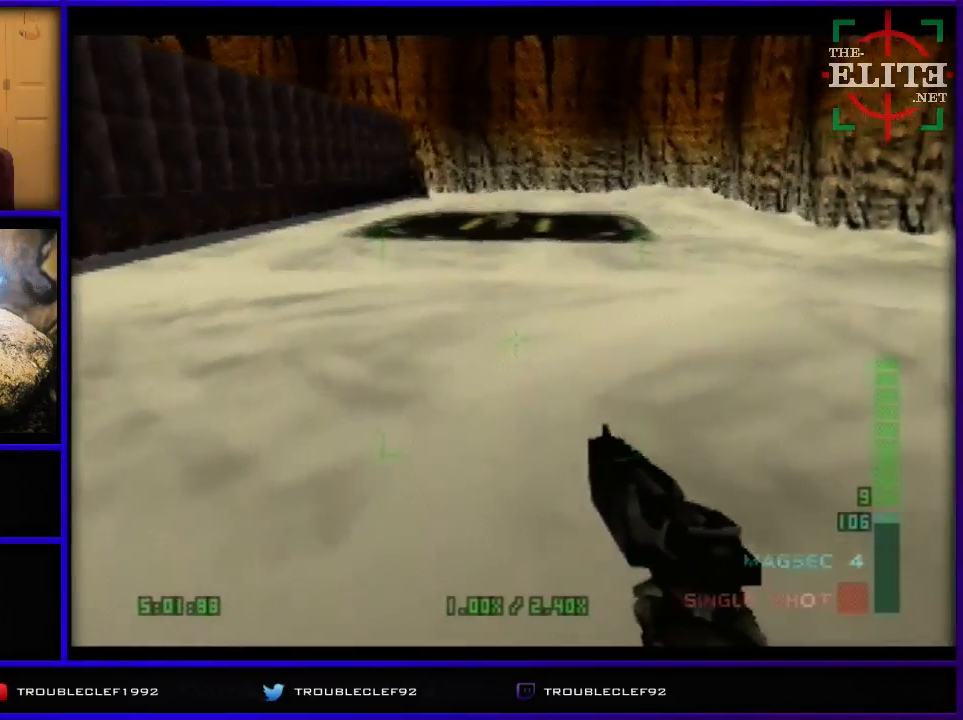
{"buttons": [], "left_stick": "center", "events": [[133, "left_stick", "center"], [333, "C_LEFT", "down"], [400, "C_LEFT", "up"]]}
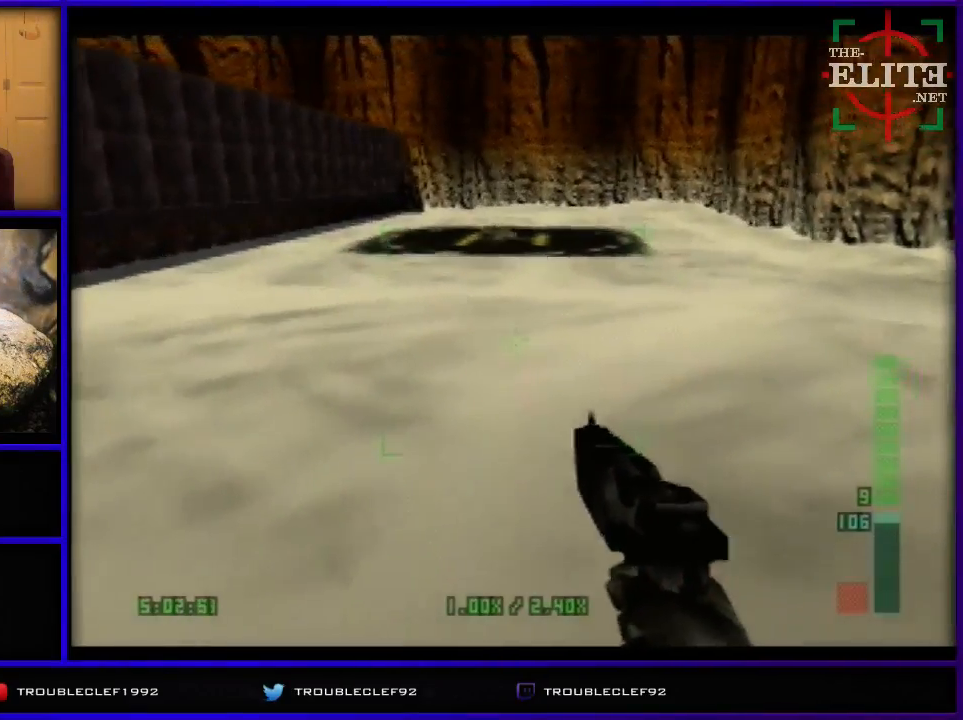
{"buttons": [], "left_stick": "right", "events": [[133, "left_stick", "down-right"], [400, "left_stick", "right"]]}
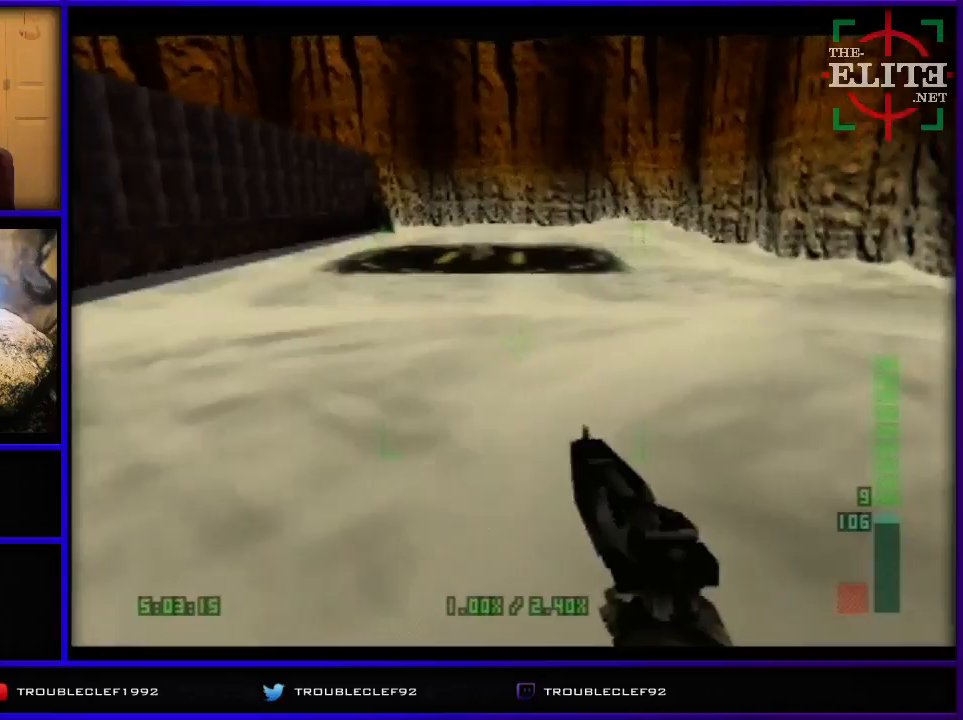
{"buttons": [], "left_stick": "center", "events": [[133, "left_stick", "center"], [300, "left_stick", "down-left"], [433, "C_LEFT", "down"], [433, "left_stick", "center"], [500, "C_LEFT", "up"]]}
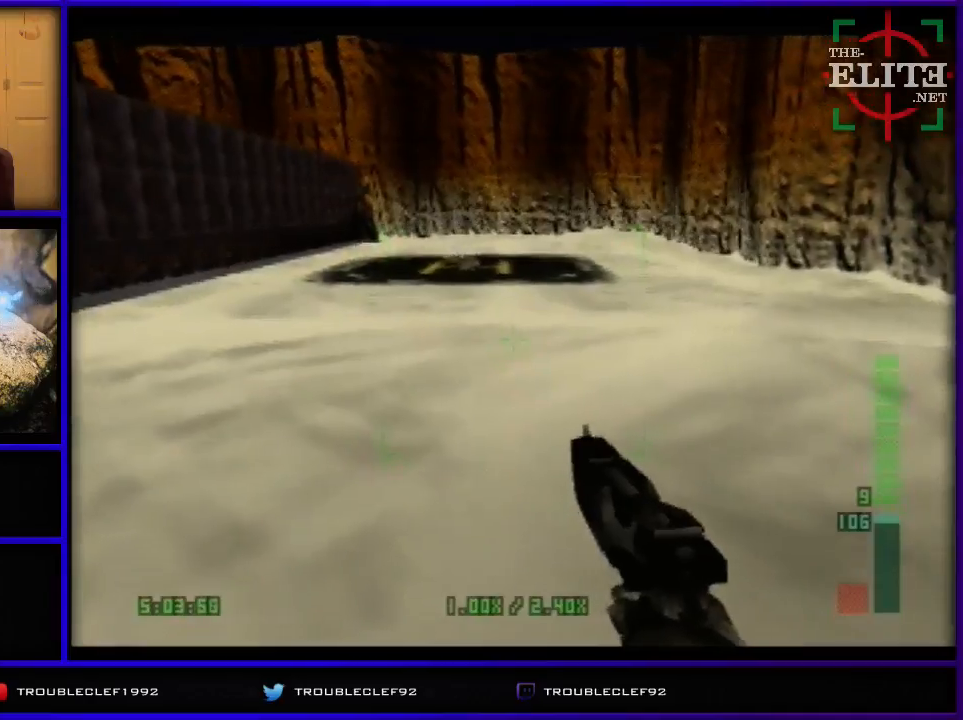
{"buttons": [], "left_stick": "center", "events": []}
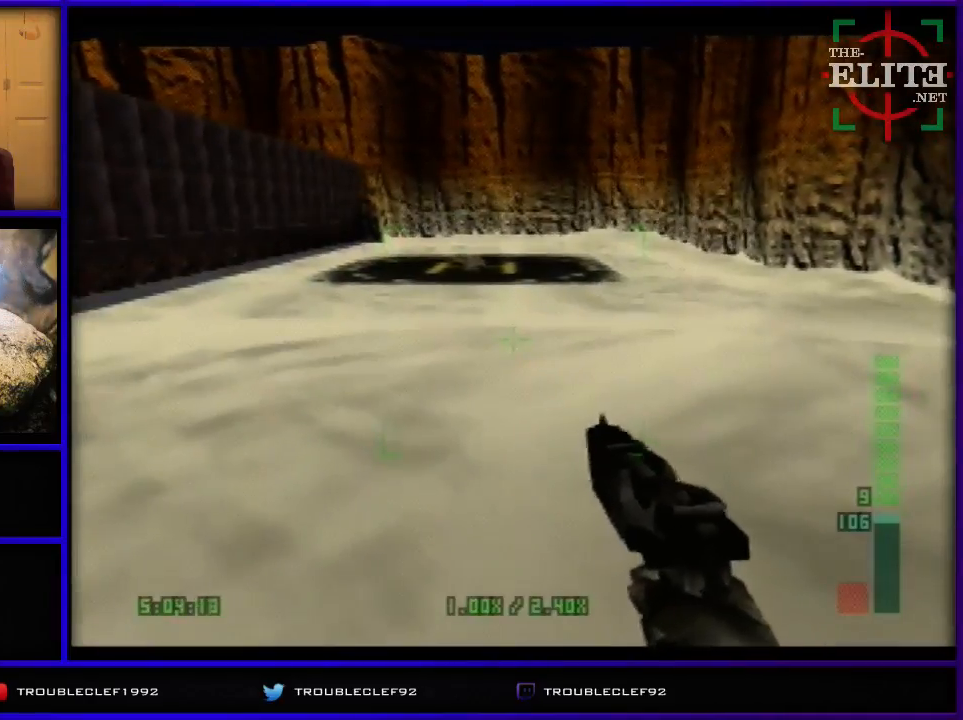
{"buttons": ["C_UP"], "left_stick": "center", "events": [[233, "C_UP", "down"]]}
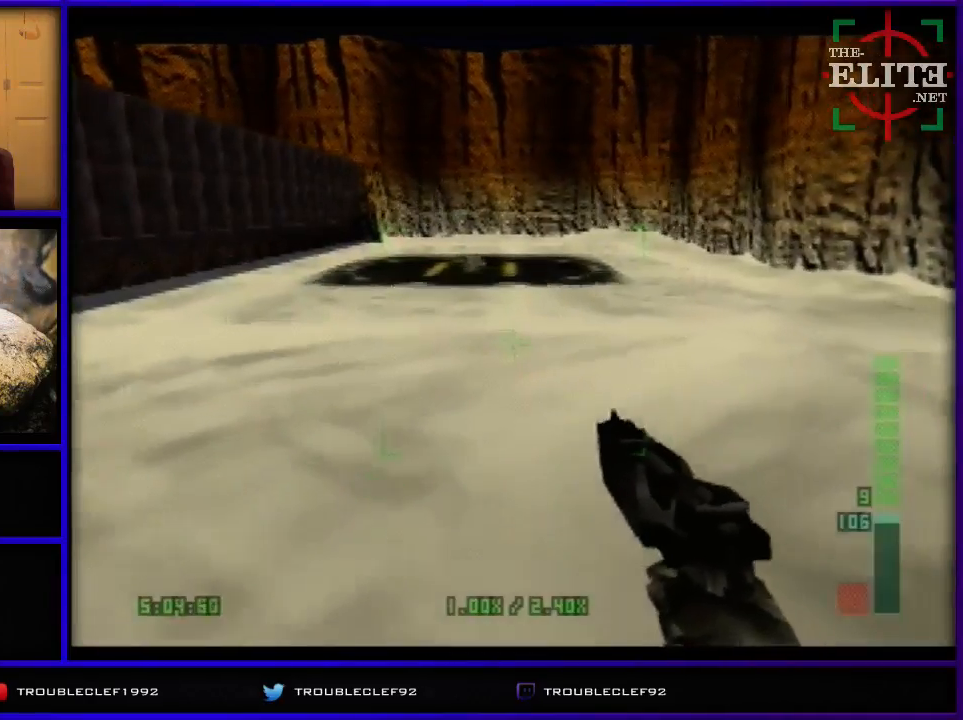
{"buttons": ["C_UP"], "left_stick": "down-left", "events": [[200, "left_stick", "down-left"]]}
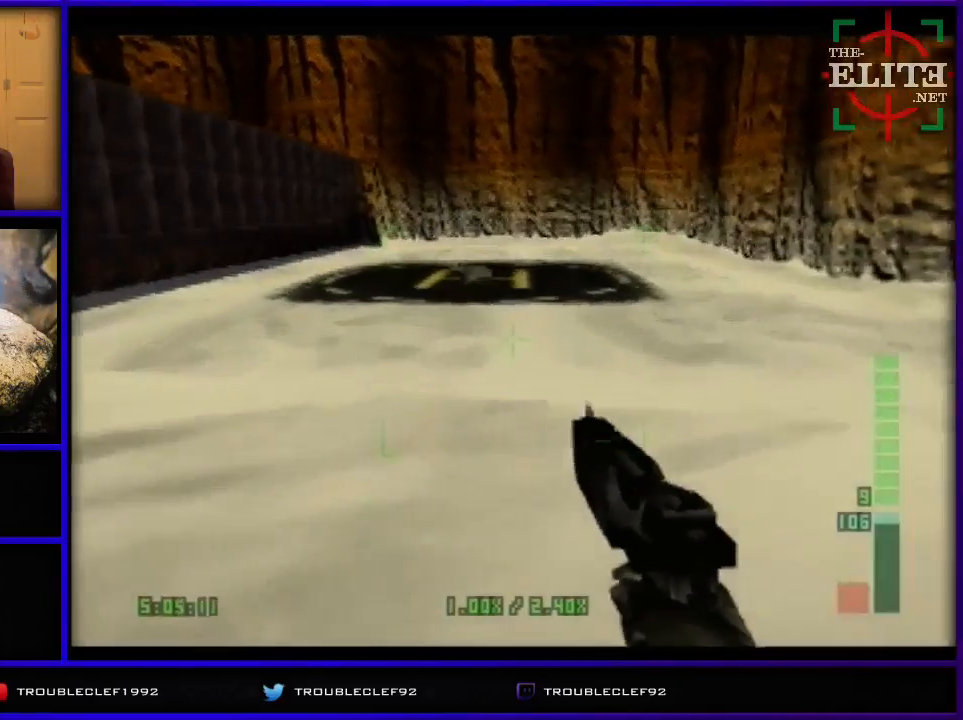
{"buttons": ["C_UP"], "left_stick": "center", "events": [[100, "left_stick", "center"]]}
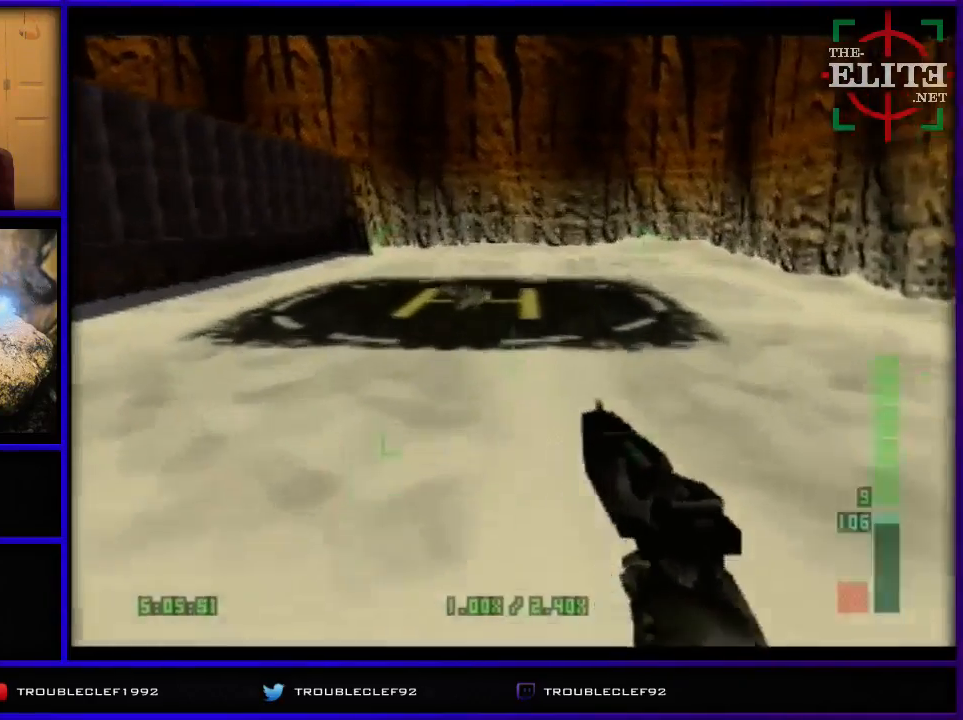
{"buttons": ["C_UP"], "left_stick": "center", "events": [[100, "A", "down"], [100, "B", "down"], [100, "C_LEFT", "down"], [100, "C_RIGHT", "down"], [100, "C_UP", "up"], [100, "DPAD_UP", "down"], [100, "Z", "down"], [167, "A", "up"], [167, "B", "up"], [167, "C_LEFT", "up"], [167, "C_RIGHT", "up"], [167, "C_UP", "down"], [167, "DPAD_UP", "up"], [167, "Z", "up"]]}
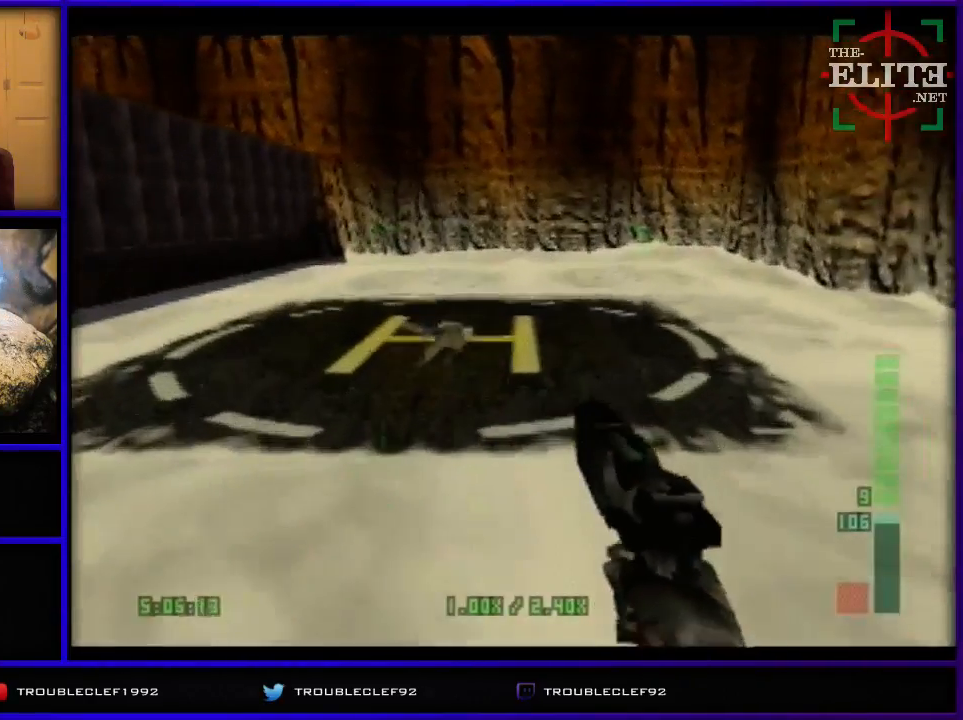
{"buttons": ["C_UP"], "left_stick": "center", "events": []}
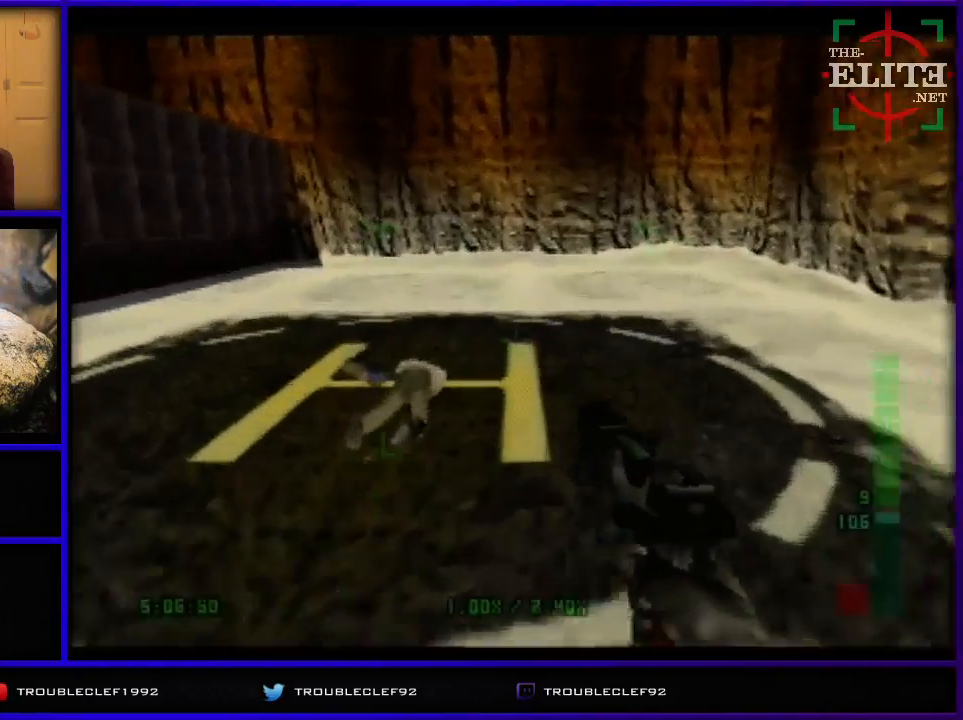
{"buttons": ["C_UP"], "left_stick": "center", "events": []}
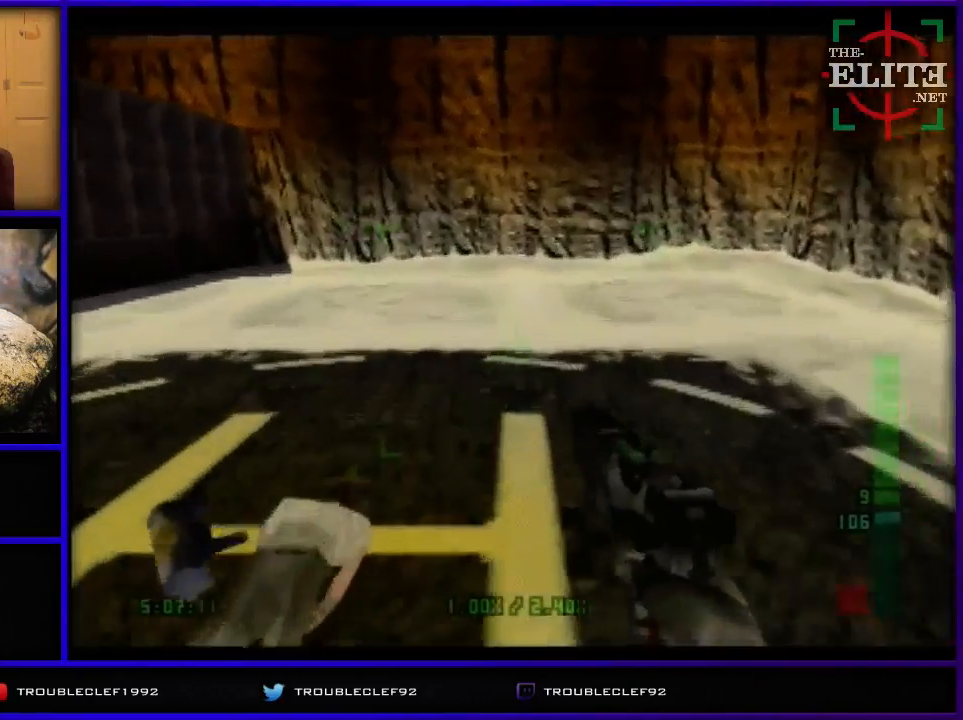
{"buttons": [], "left_stick": "center", "events": [[33, "C_UP", "up"], [33, "left_stick", "left"], [433, "left_stick", "center"]]}